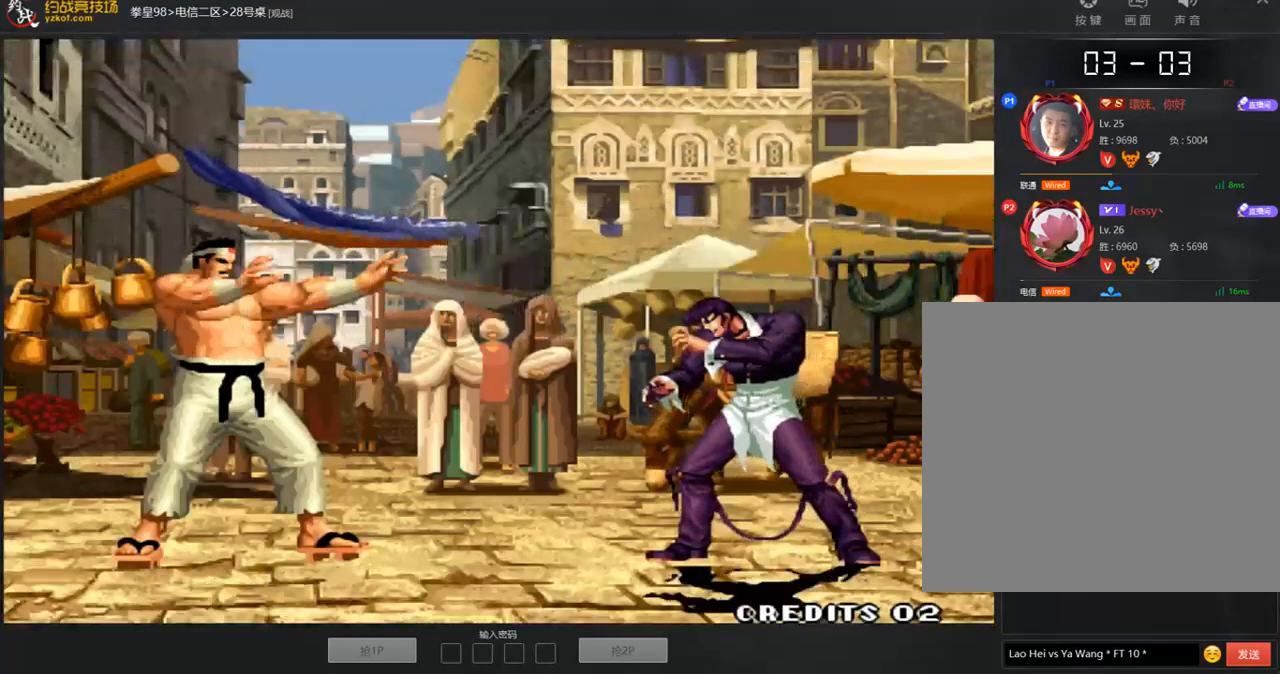
Gameplay with a controller (arcade stick); each line is a JSON object with the inputs held at the frame after it. "events" lists button and stick changes between this image and that frame as [ms after this image, input, new state], when the widget could be followed in between. Not read: L3 R3.
{"buttons": ["C", "D"], "left_stick": "center", "events": [[387, "A", "down"], [421, "C", "down"], [437, "D", "down"], [488, "A", "up"]]}
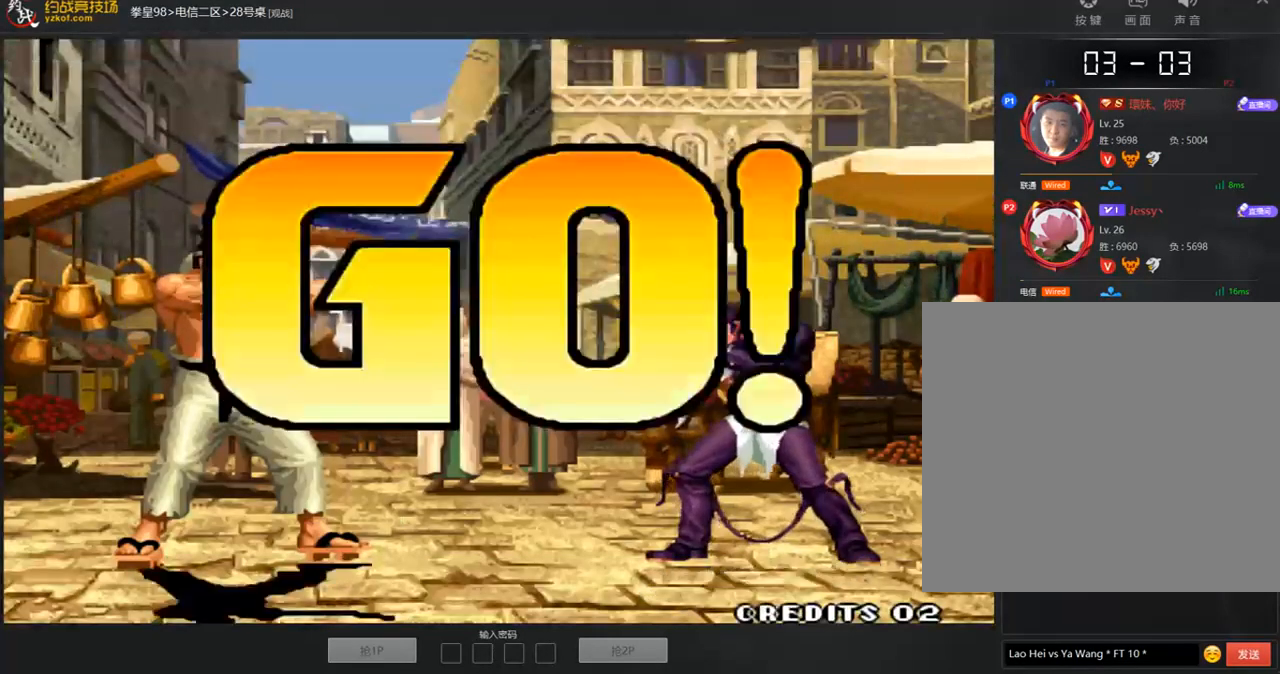
{"buttons": [], "left_stick": "down", "events": [[67, "A", "down"], [101, "C", "up"], [135, "A", "up"], [219, "A", "down"], [252, "D", "up"], [286, "A", "up"], [488, "left_stick", "down"]]}
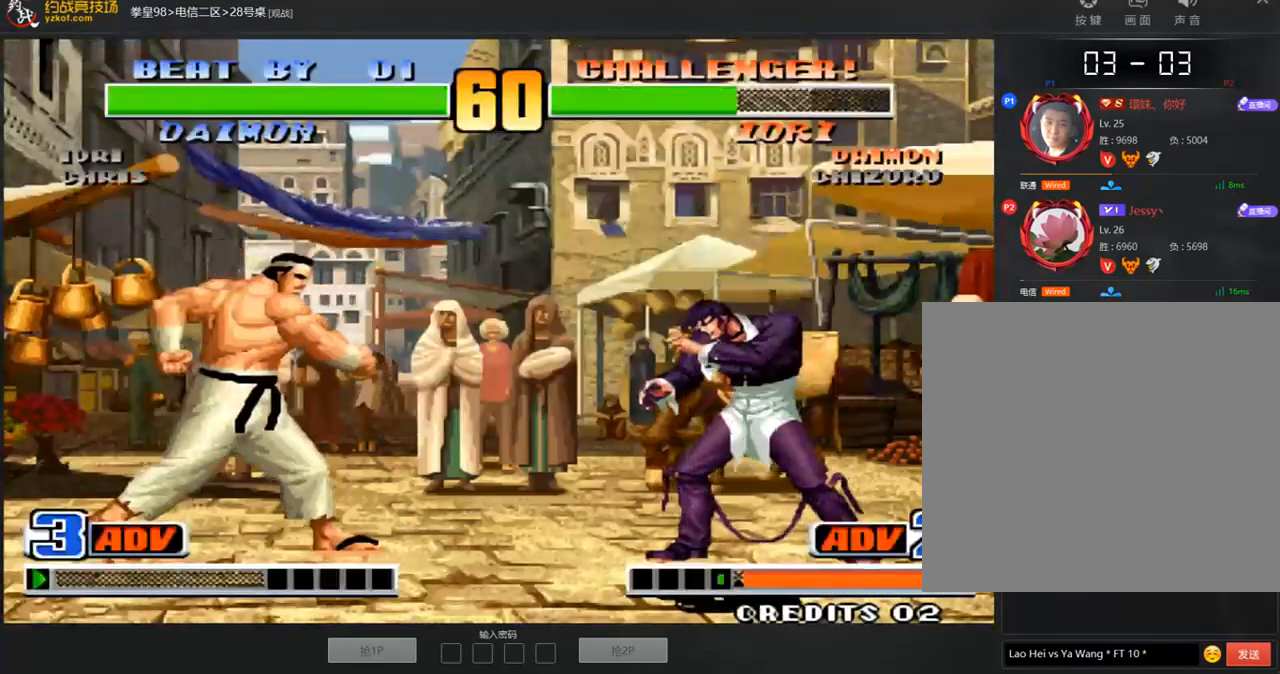
{"buttons": ["A"], "left_stick": "center", "events": [[84, "left_stick", "center"], [151, "A", "down"], [252, "A", "up"], [471, "A", "down"]]}
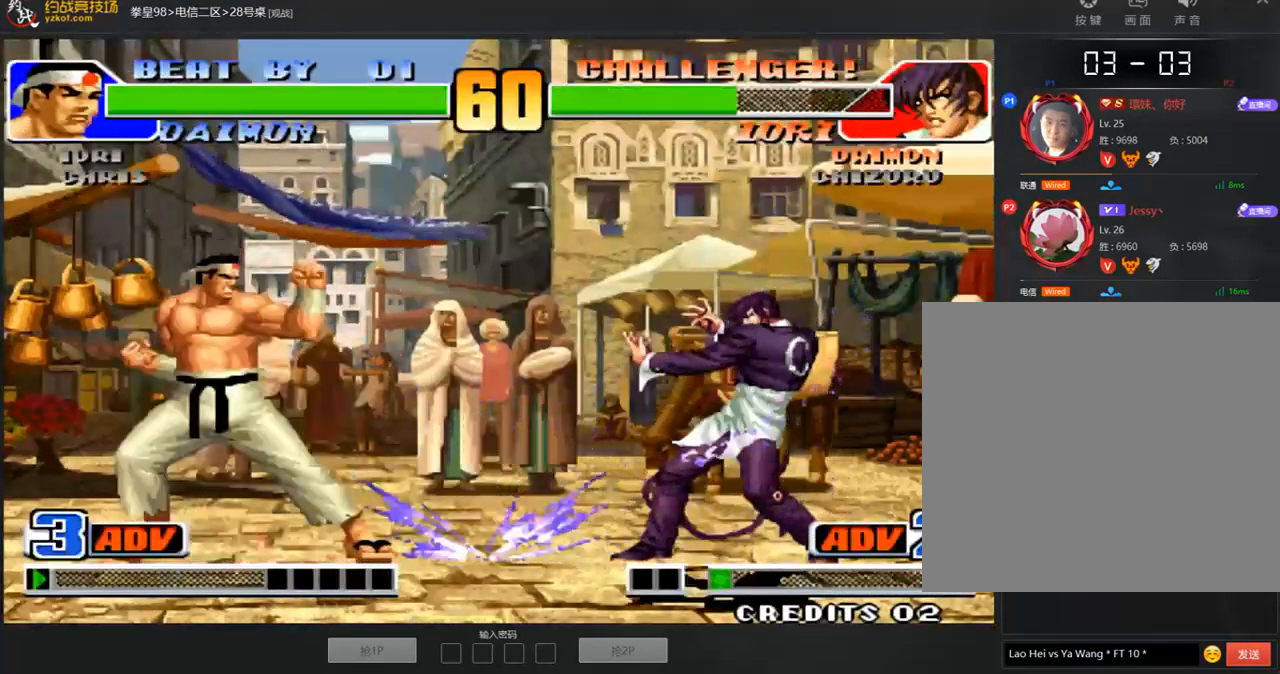
{"buttons": [], "left_stick": "center", "events": [[33, "A", "up"], [117, "A", "down"], [202, "A", "up"], [252, "A", "down"], [336, "A", "up"], [404, "left_stick", "right"], [504, "left_stick", "center"]]}
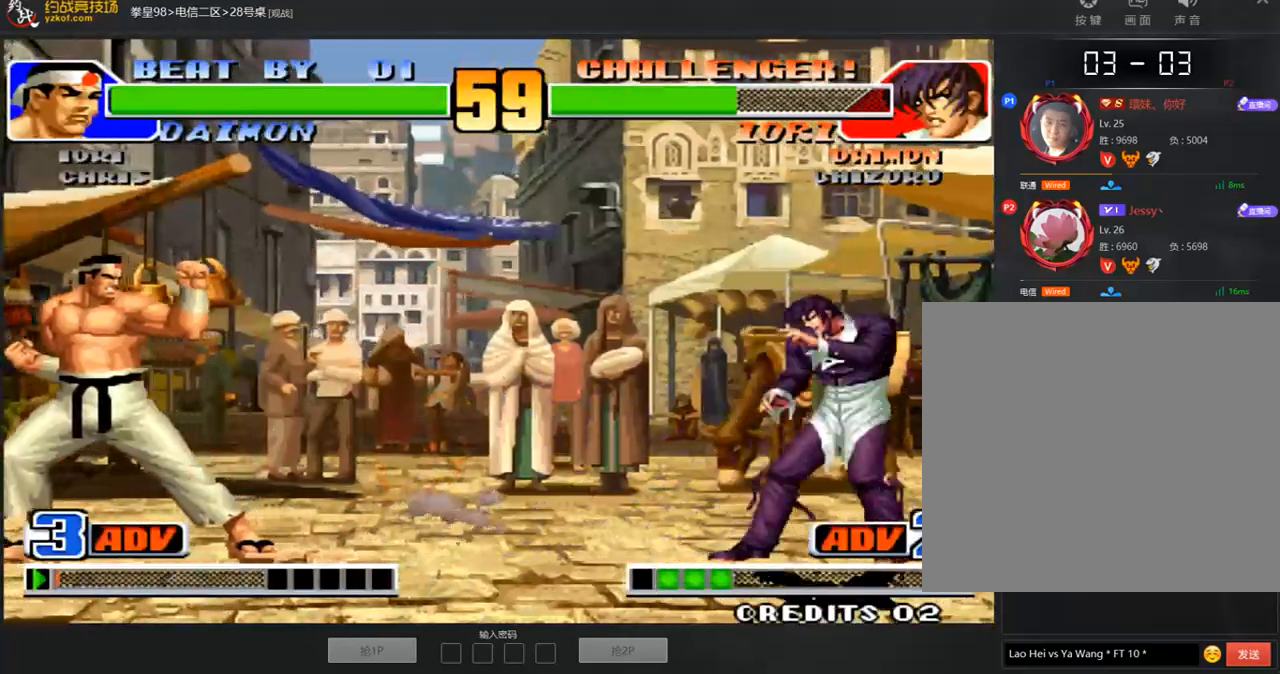
{"buttons": [], "left_stick": "left", "events": [[101, "left_stick", "right"], [169, "B", "down"], [236, "B", "up"], [337, "left_stick", "left"], [388, "left_stick", "center"], [472, "left_stick", "left"]]}
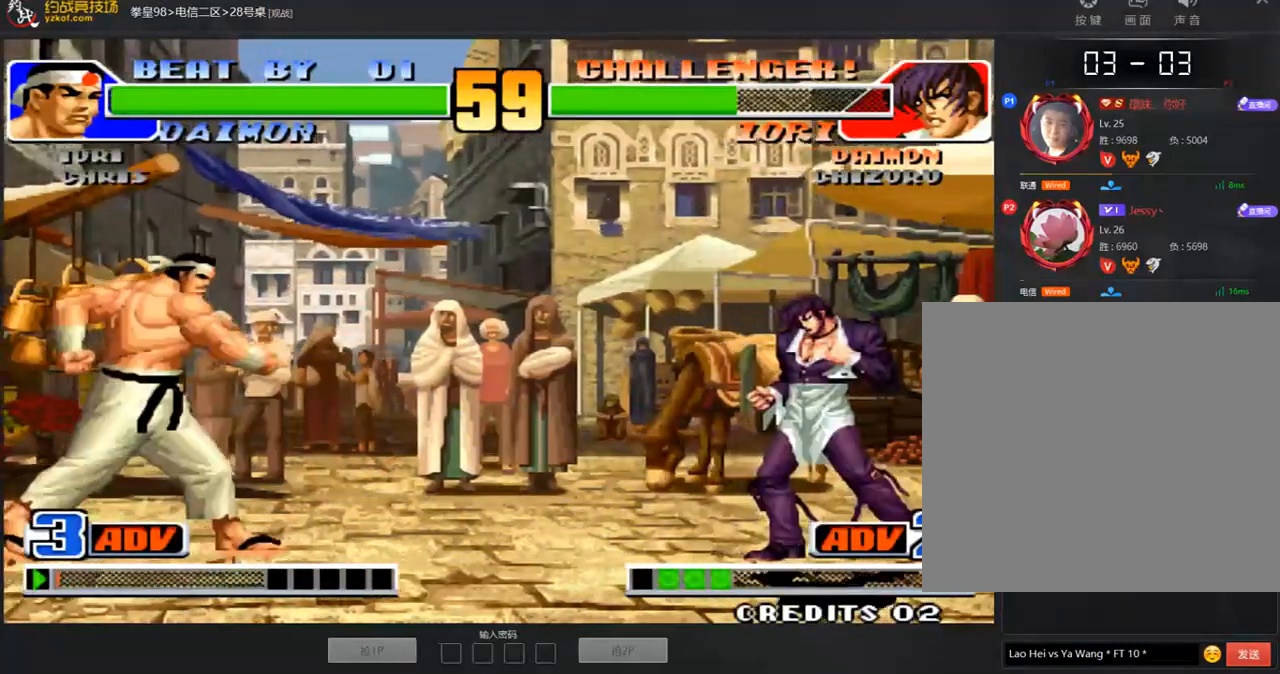
{"buttons": [], "left_stick": "left", "events": [[168, "left_stick", "right"], [218, "left_stick", "down"], [286, "left_stick", "left"]]}
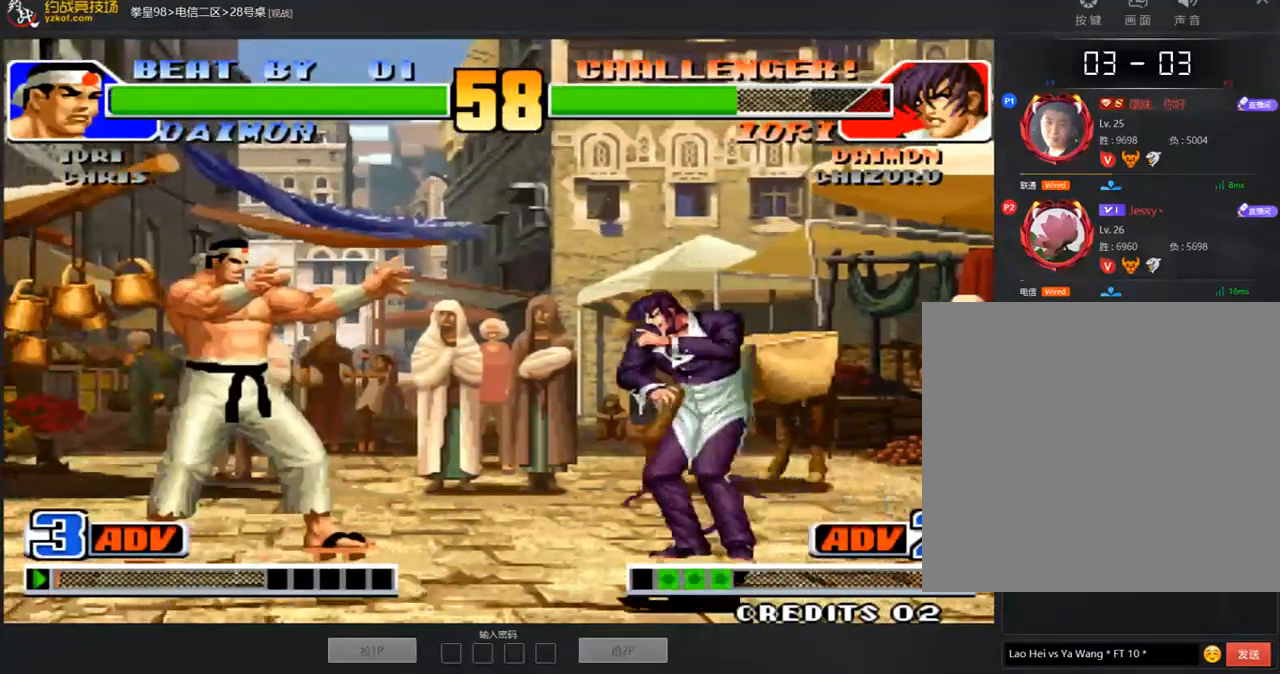
{"buttons": [], "left_stick": "right", "events": [[34, "left_stick", "down"], [118, "left_stick", "right"]]}
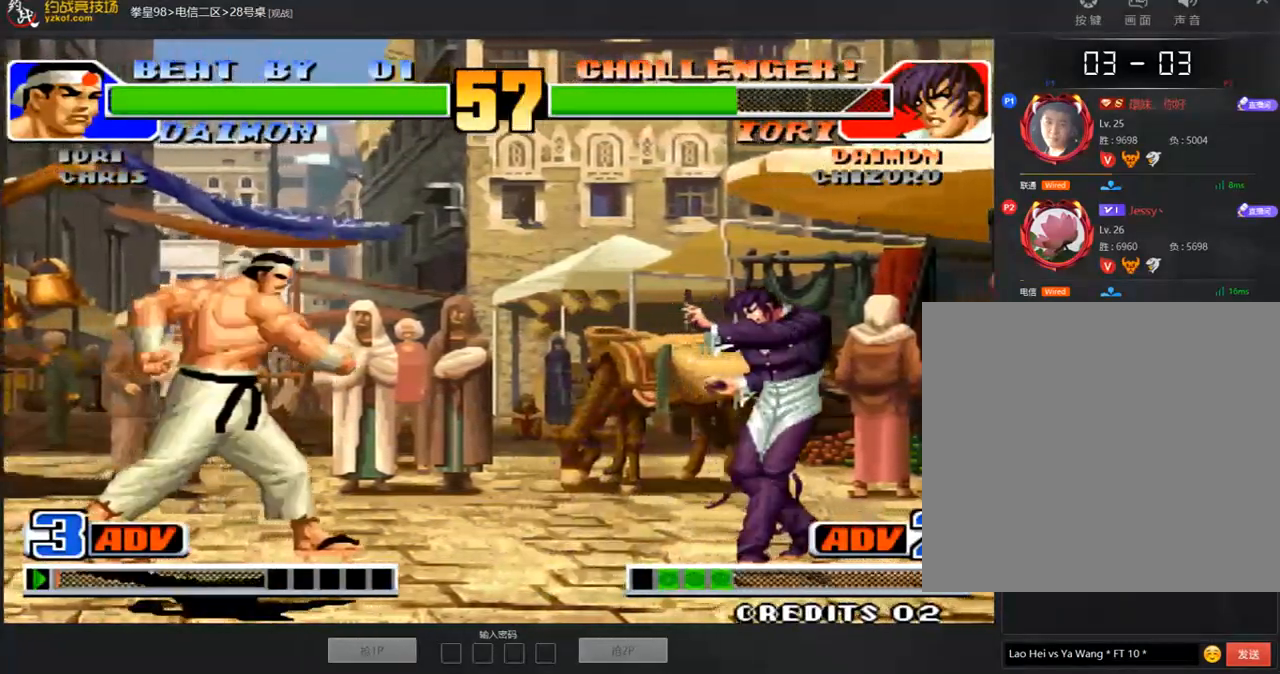
{"buttons": [], "left_stick": "center", "events": [[51, "left_stick", "center"], [135, "left_stick", "left"], [236, "left_stick", "center"], [303, "left_stick", "right"], [471, "left_stick", "center"]]}
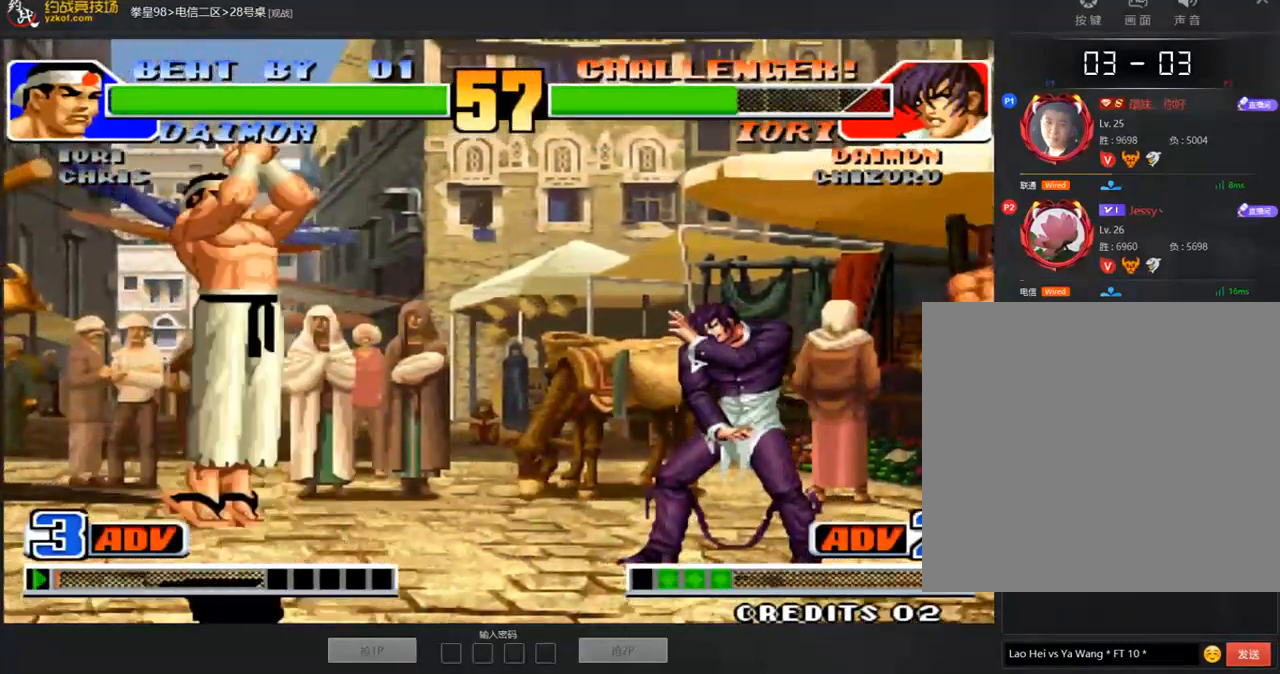
{"buttons": [], "left_stick": "right", "events": [[51, "left_stick", "left"], [118, "left_stick", "right"], [404, "left_stick", "center"], [455, "C", "down"], [455, "D", "down"], [455, "left_stick", "right"], [505, "C", "up"], [505, "D", "up"]]}
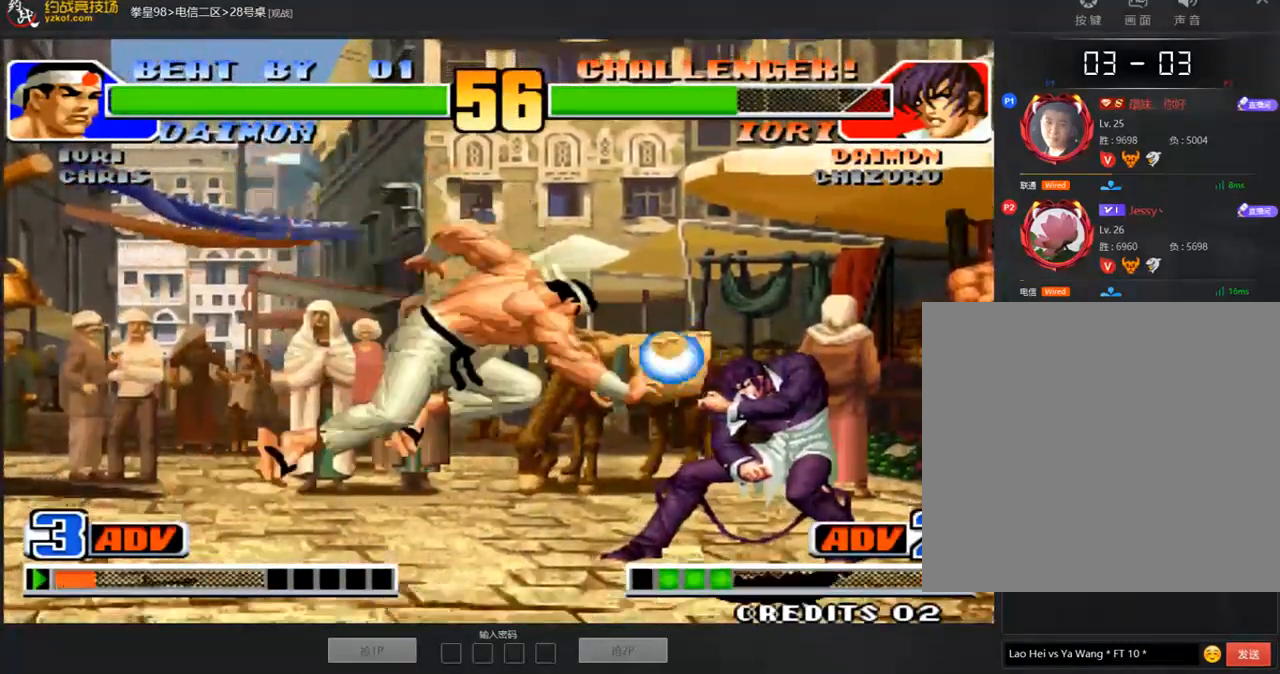
{"buttons": [], "left_stick": "up", "events": [[17, "left_stick", "center"], [404, "left_stick", "right"], [505, "left_stick", "up"]]}
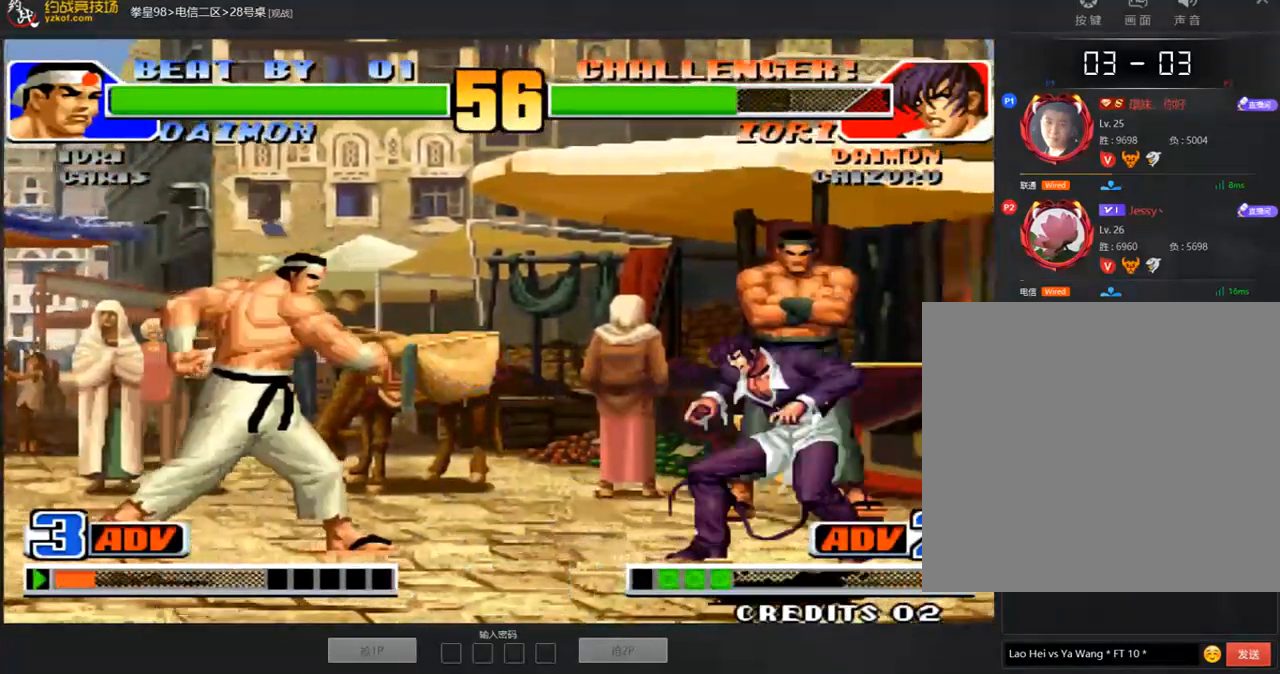
{"buttons": [], "left_stick": "down-left", "events": [[17, "left_stick", "center"], [320, "left_stick", "left"], [370, "left_stick", "center"], [471, "left_stick", "down-left"]]}
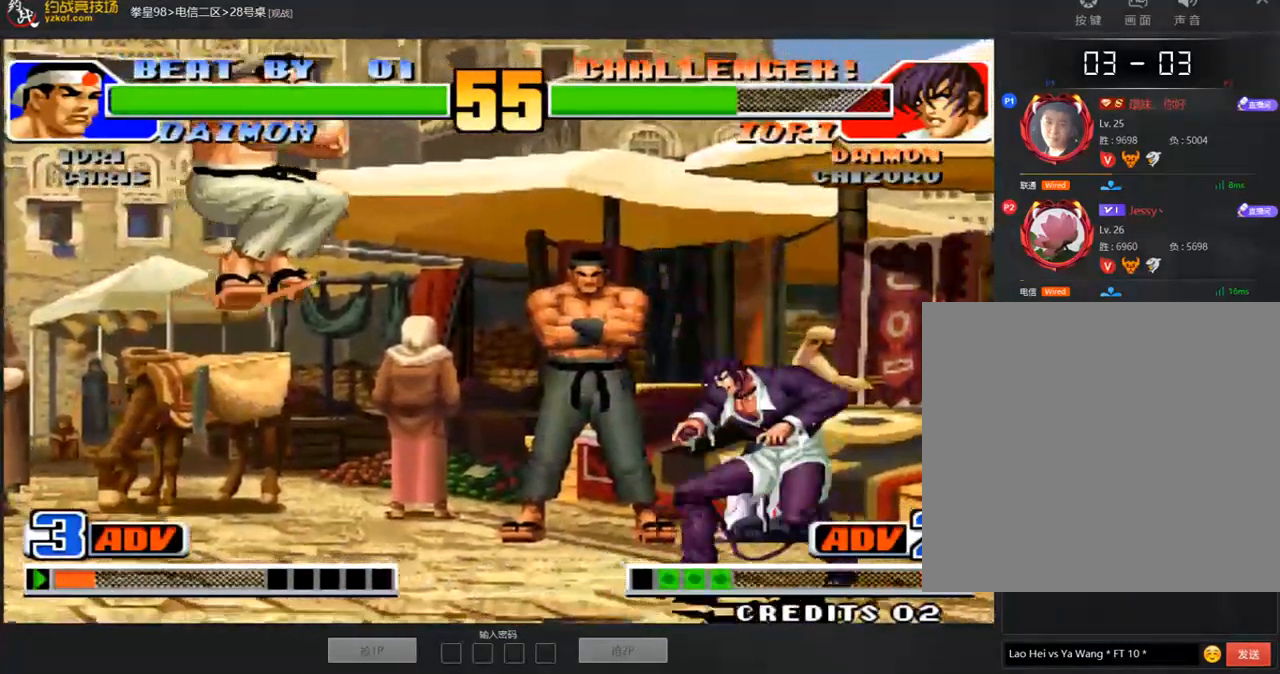
{"buttons": [], "left_stick": "left", "events": [[34, "A", "down"], [34, "B", "down"], [84, "B", "up"], [152, "A", "up"], [236, "left_stick", "left"], [337, "left_stick", "center"], [387, "left_stick", "left"]]}
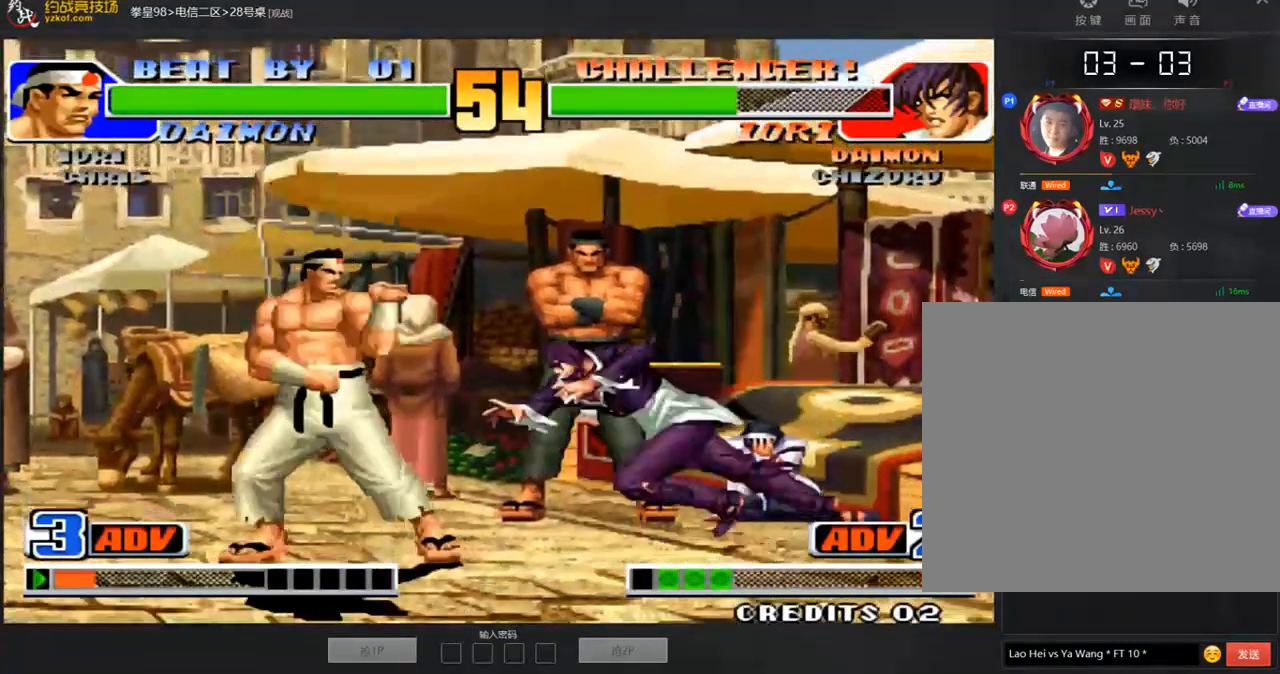
{"buttons": [], "left_stick": "down-right", "events": [[168, "left_stick", "center"], [252, "left_stick", "left"], [387, "left_stick", "down-right"]]}
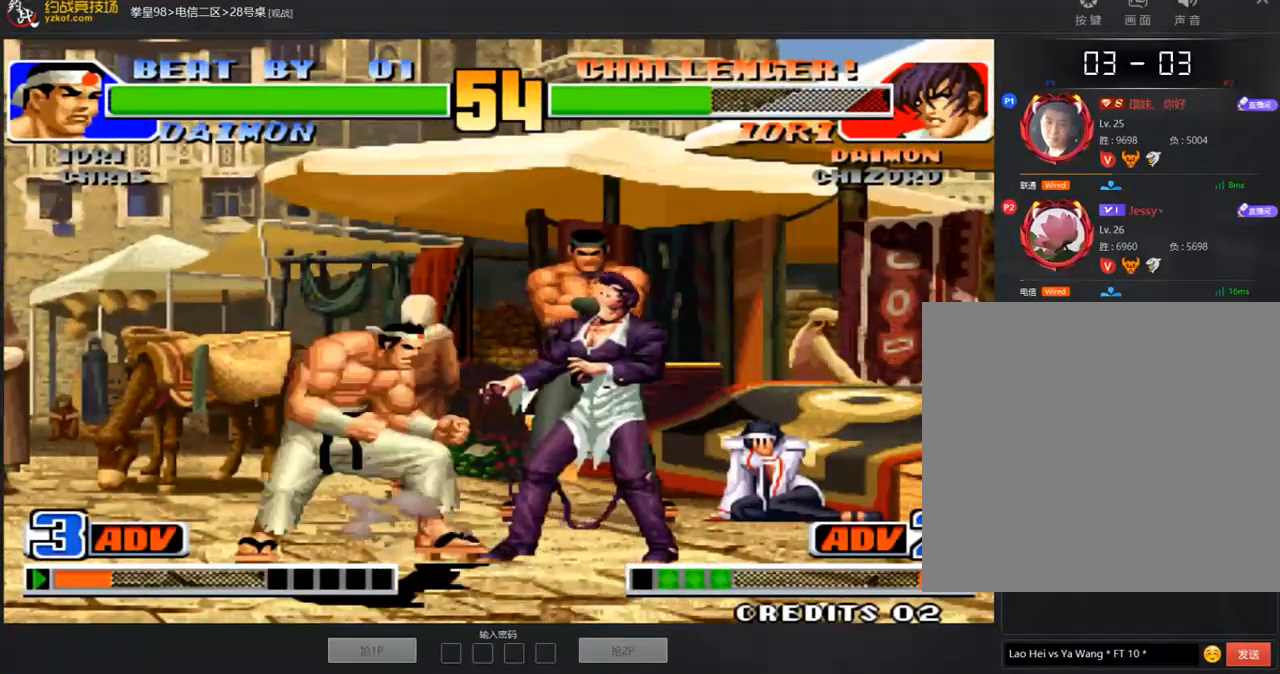
{"buttons": [], "left_stick": "right", "events": [[235, "C", "down"], [269, "C", "up"], [269, "left_stick", "right"]]}
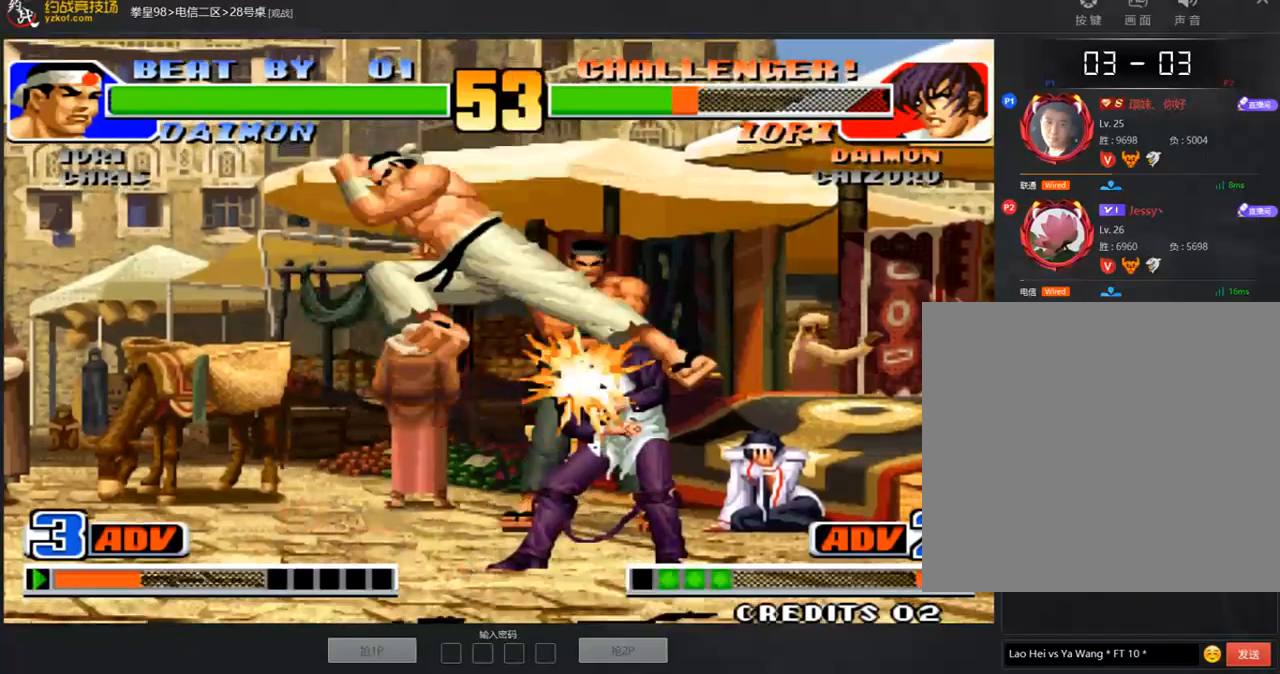
{"buttons": [], "left_stick": "down-right", "events": [[185, "left_stick", "down-right"]]}
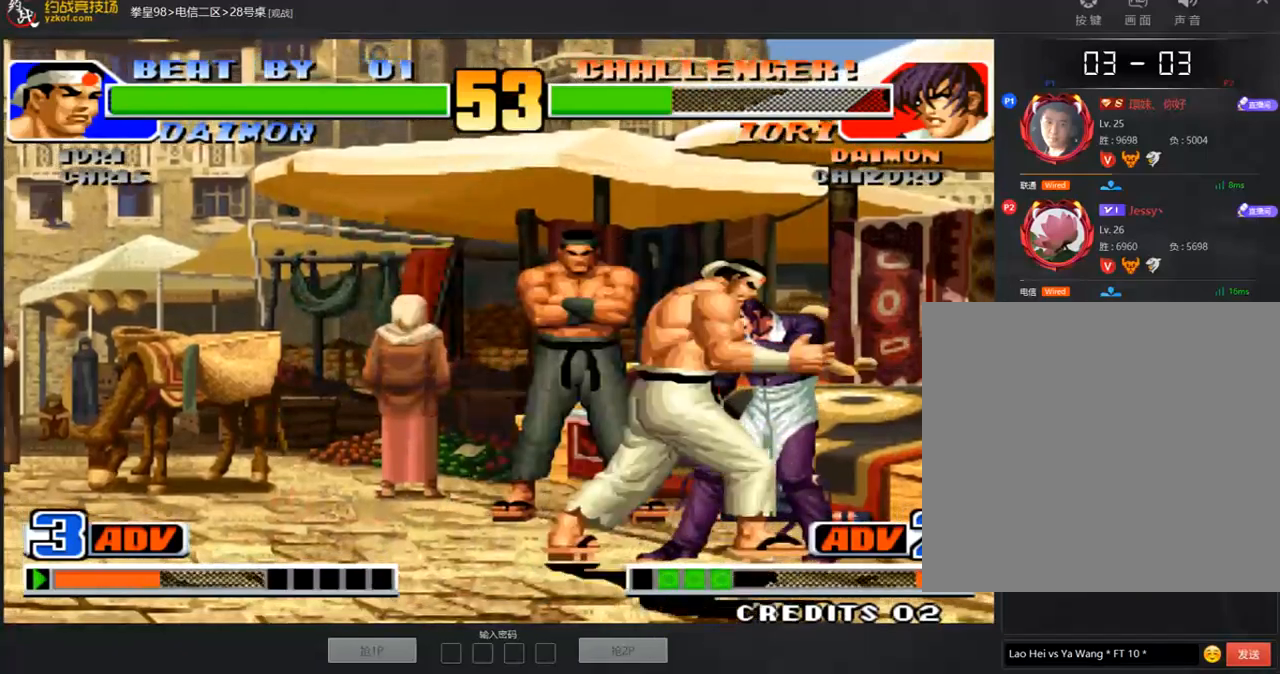
{"buttons": [], "left_stick": "center", "events": [[84, "C", "down"], [84, "left_stick", "center"], [168, "C", "up"], [219, "left_stick", "down"], [320, "left_stick", "right"], [353, "C", "down"], [437, "left_stick", "center"], [454, "C", "up"]]}
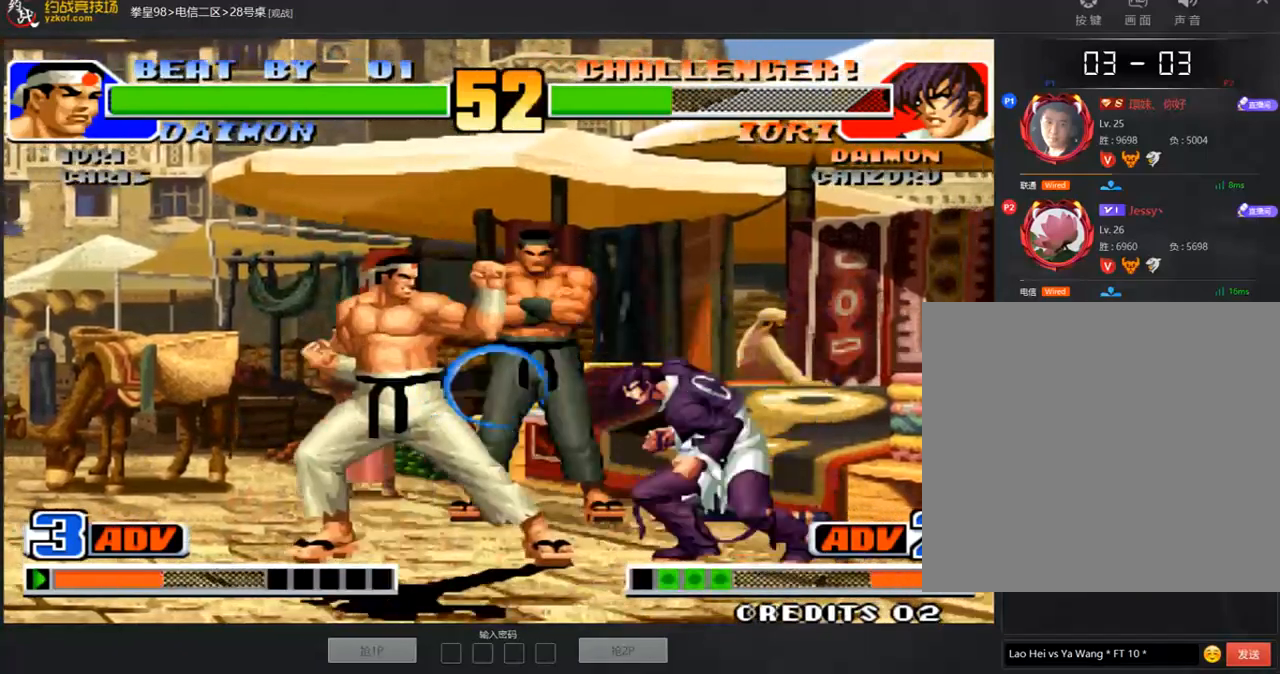
{"buttons": ["A"], "left_stick": "center", "events": [[505, "A", "down"]]}
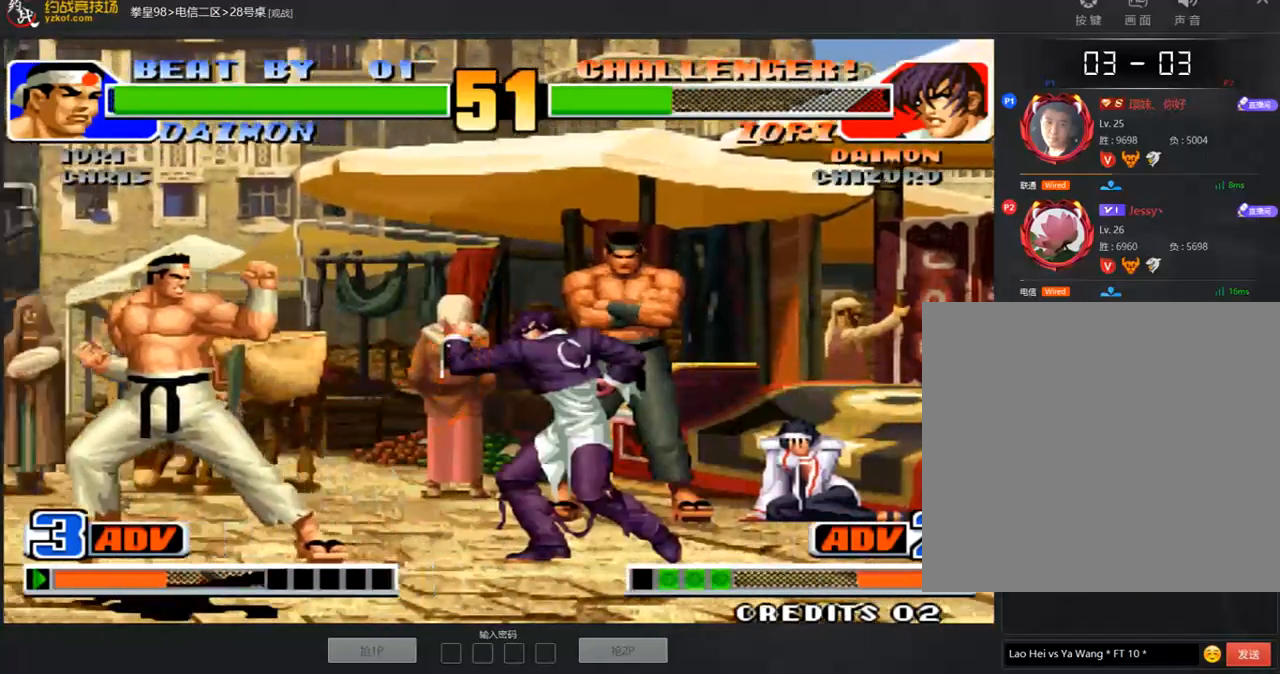
{"buttons": [], "left_stick": "right", "events": [[67, "A", "up"], [134, "A", "down"], [218, "A", "up"], [302, "left_stick", "right"]]}
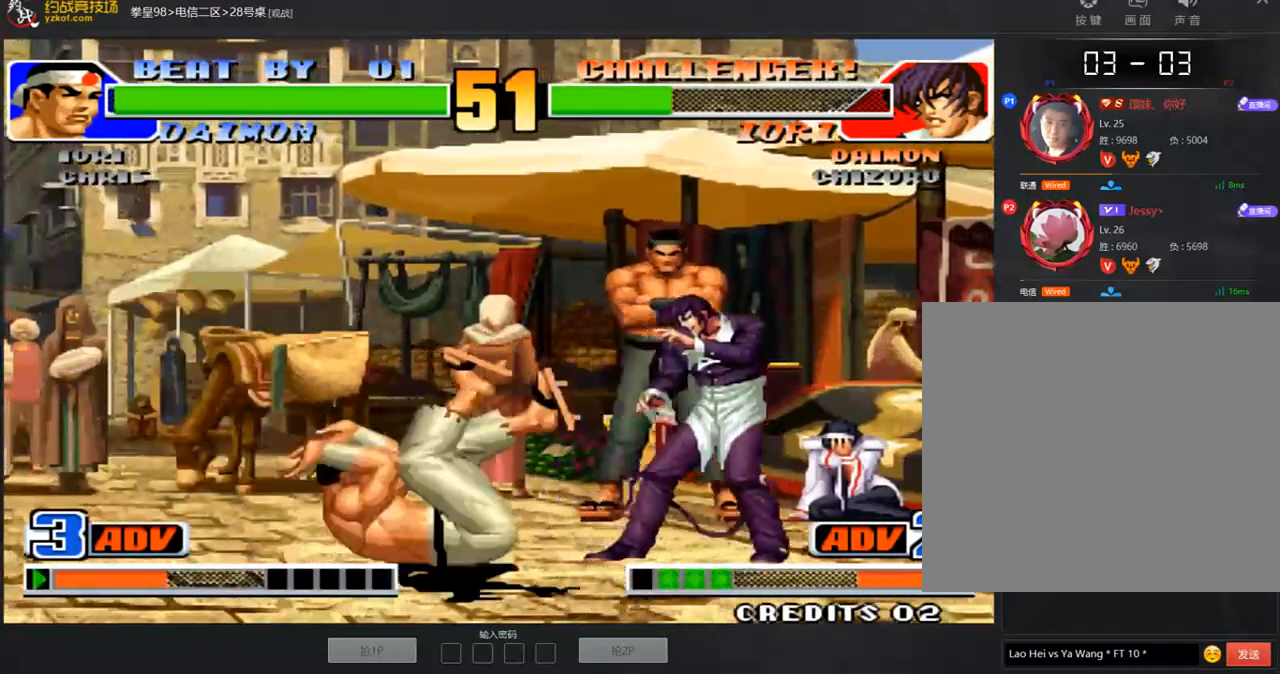
{"buttons": [], "left_stick": "down-left", "events": [[218, "left_stick", "center"], [286, "left_stick", "left"], [504, "left_stick", "down-left"]]}
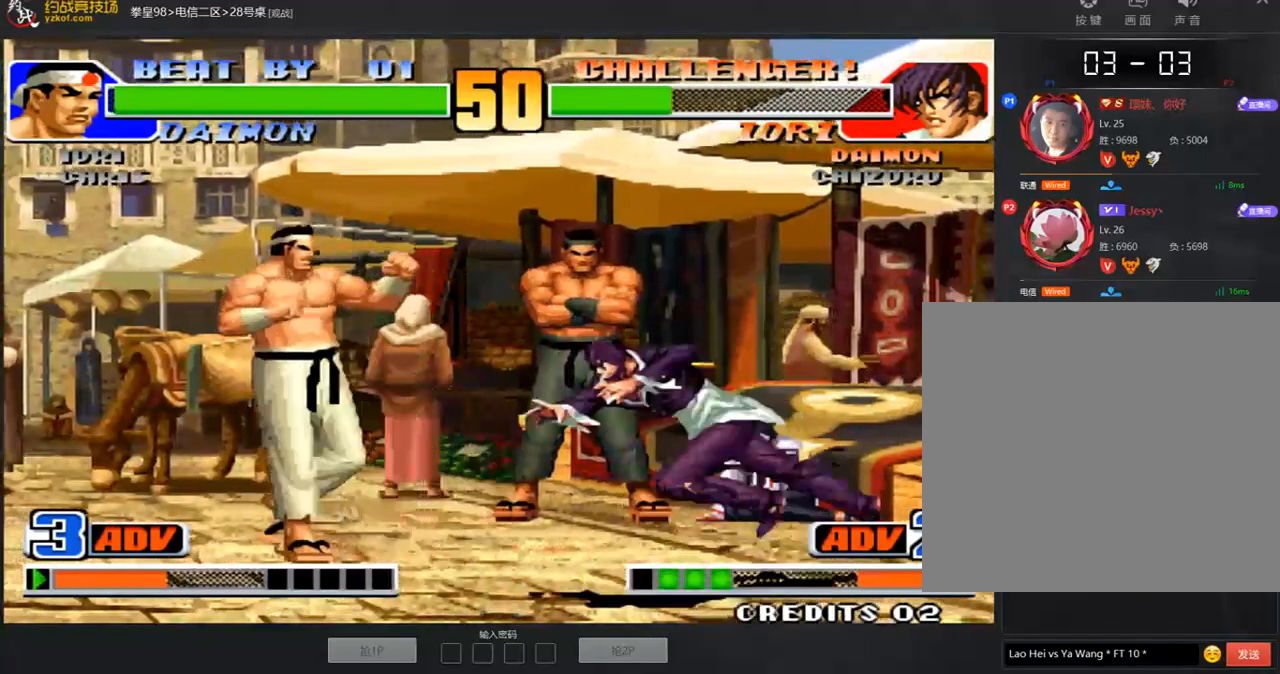
{"buttons": [], "left_stick": "center", "events": [[51, "B", "down"], [135, "B", "up"], [270, "left_stick", "center"]]}
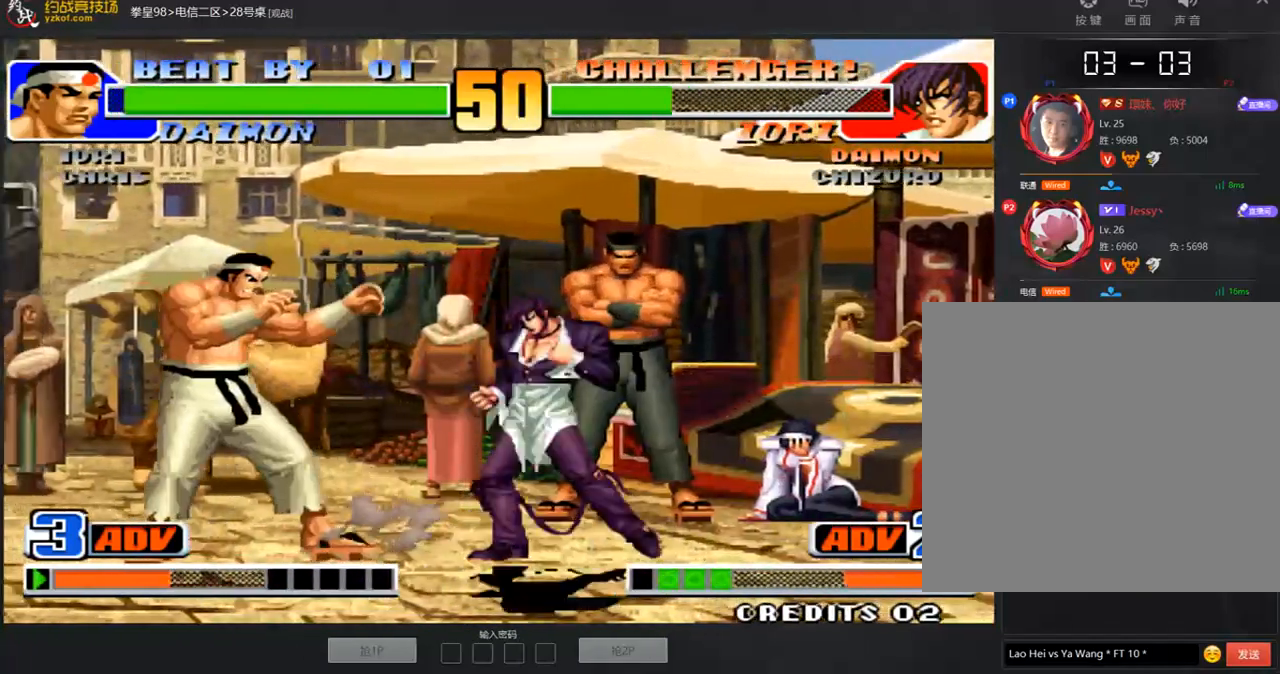
{"buttons": [], "left_stick": "center", "events": [[169, "left_stick", "right"], [270, "left_stick", "down-right"], [505, "left_stick", "center"]]}
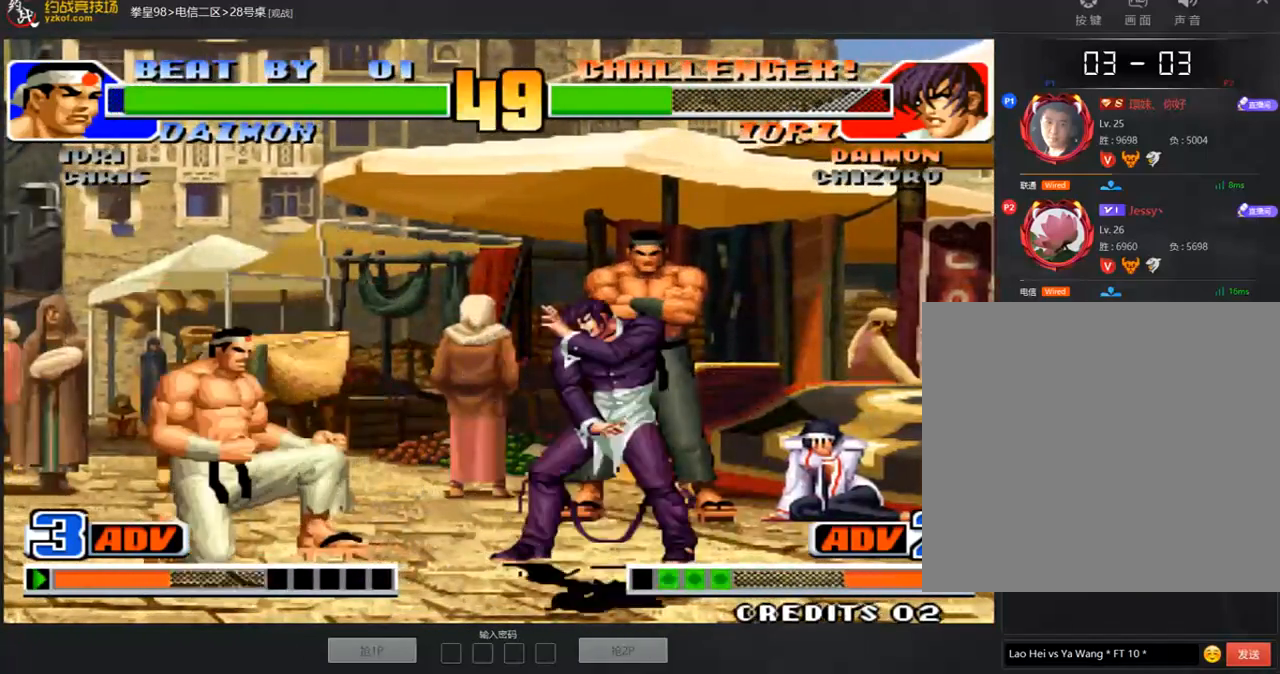
{"buttons": [], "left_stick": "down-right", "events": [[17, "left_stick", "up"], [67, "left_stick", "center"], [269, "B", "down"], [337, "B", "up"], [488, "left_stick", "down-right"]]}
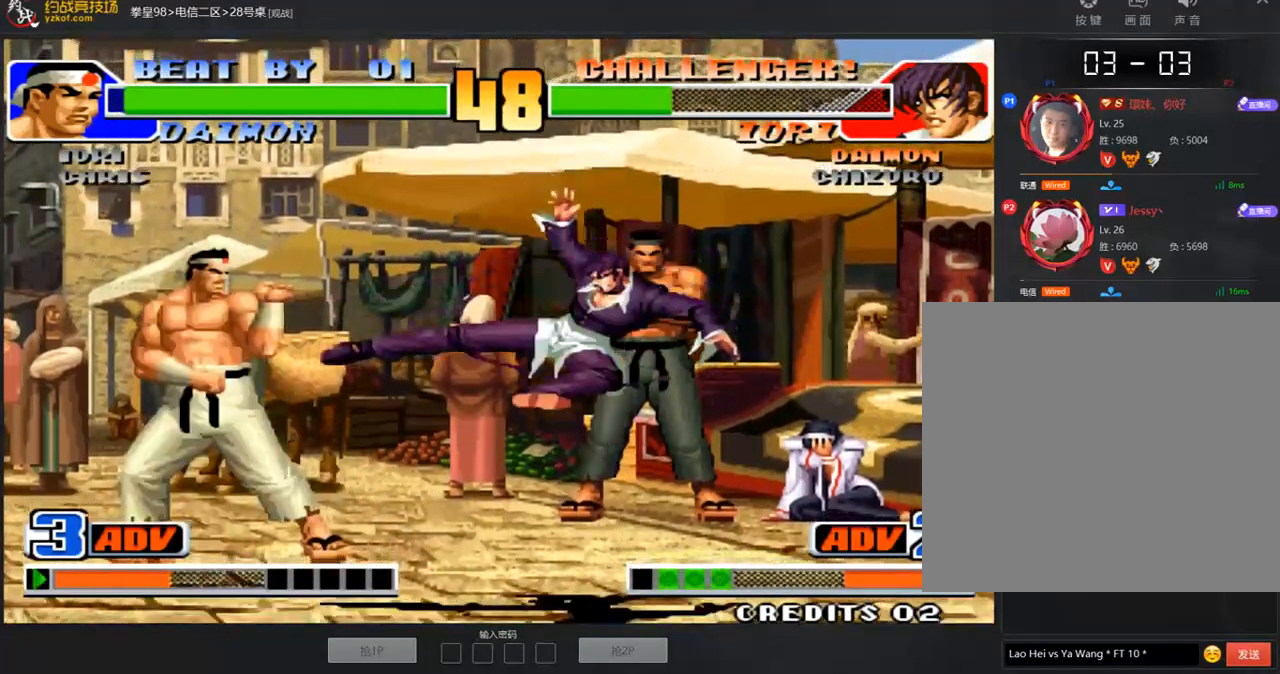
{"buttons": [], "left_stick": "up", "events": [[135, "left_stick", "right"], [253, "left_stick", "down-right"], [455, "left_stick", "center"], [505, "left_stick", "up"]]}
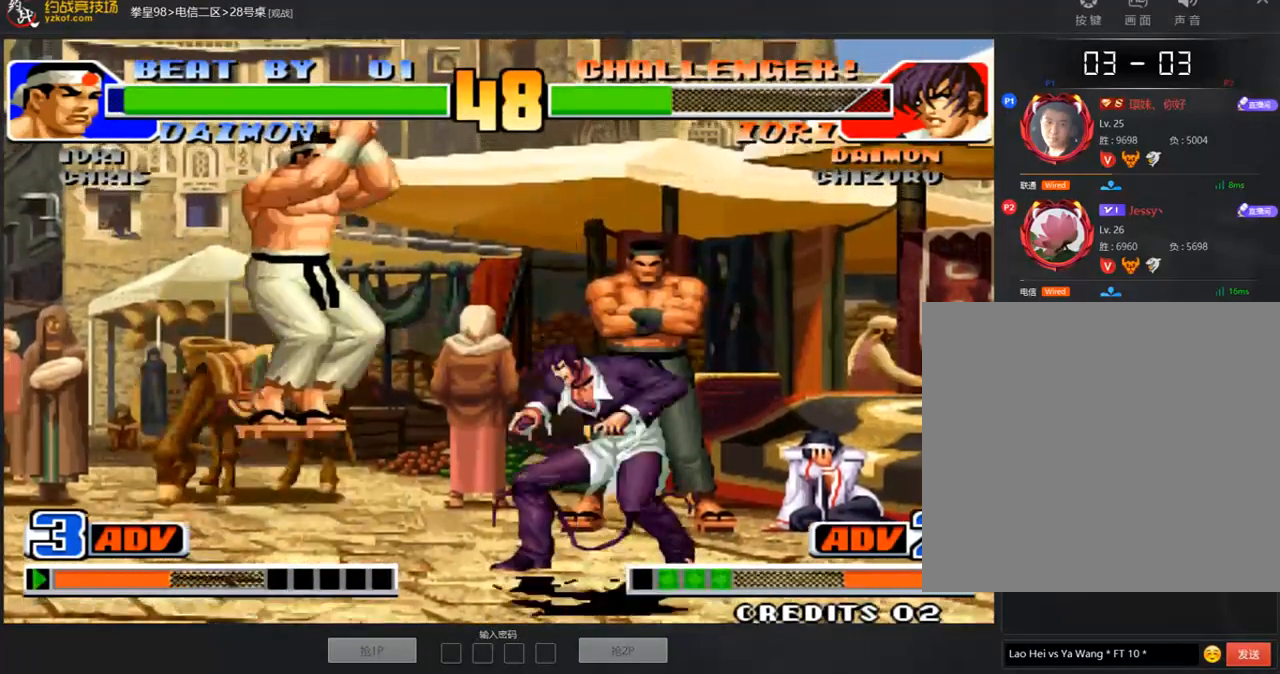
{"buttons": [], "left_stick": "center", "events": [[17, "left_stick", "center"], [67, "D", "down"], [152, "D", "up"]]}
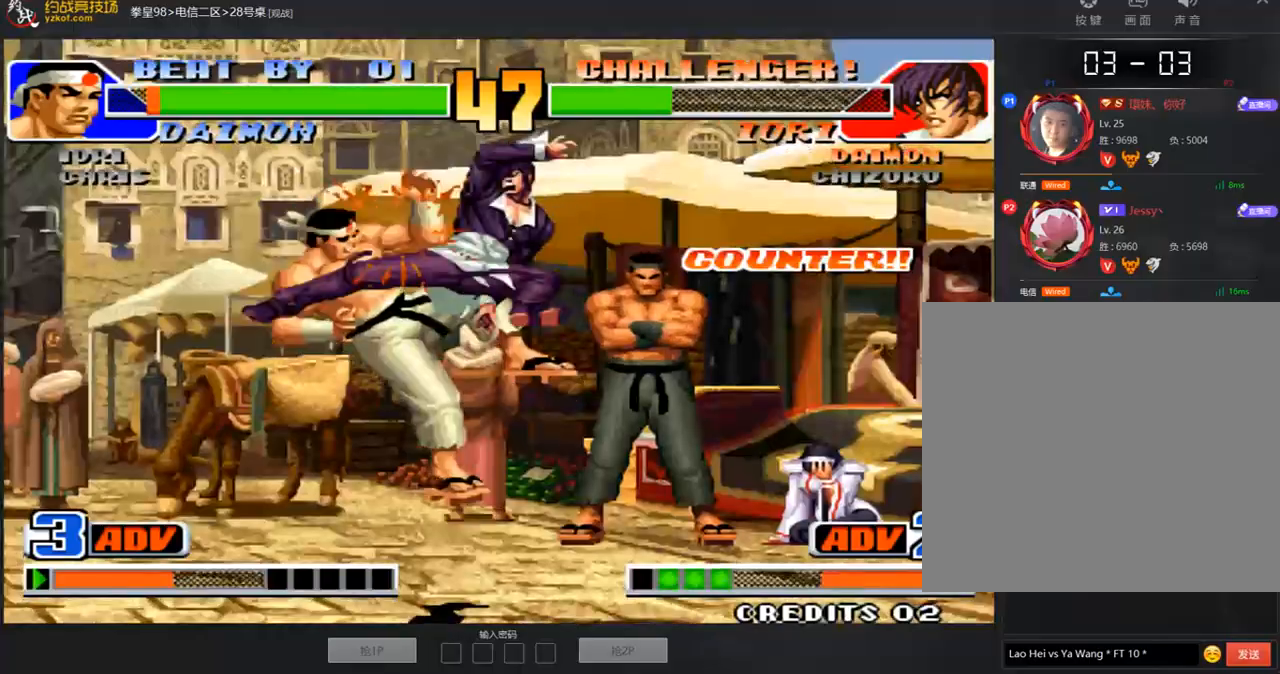
{"buttons": [], "left_stick": "center", "events": [[151, "left_stick", "left"], [320, "left_stick", "center"]]}
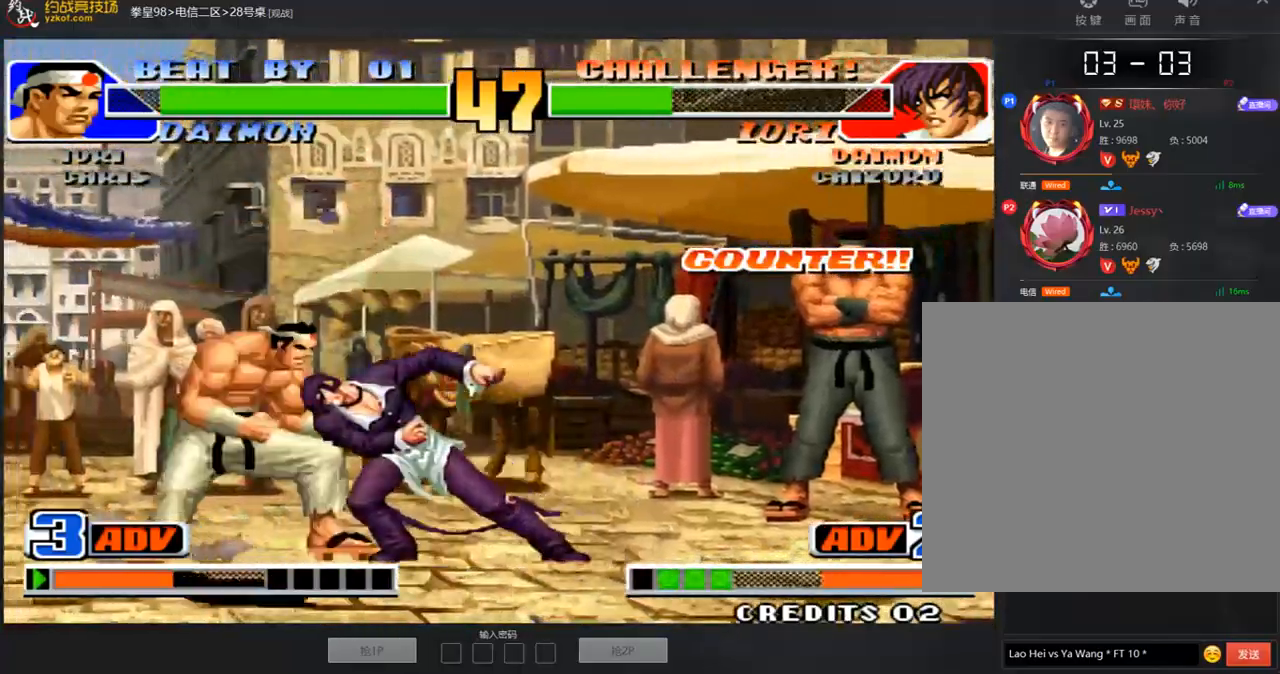
{"buttons": [], "left_stick": "center", "events": [[34, "left_stick", "down"], [135, "left_stick", "left"], [185, "C", "down"], [252, "C", "up"], [269, "left_stick", "center"], [404, "A", "down"], [438, "A", "up"]]}
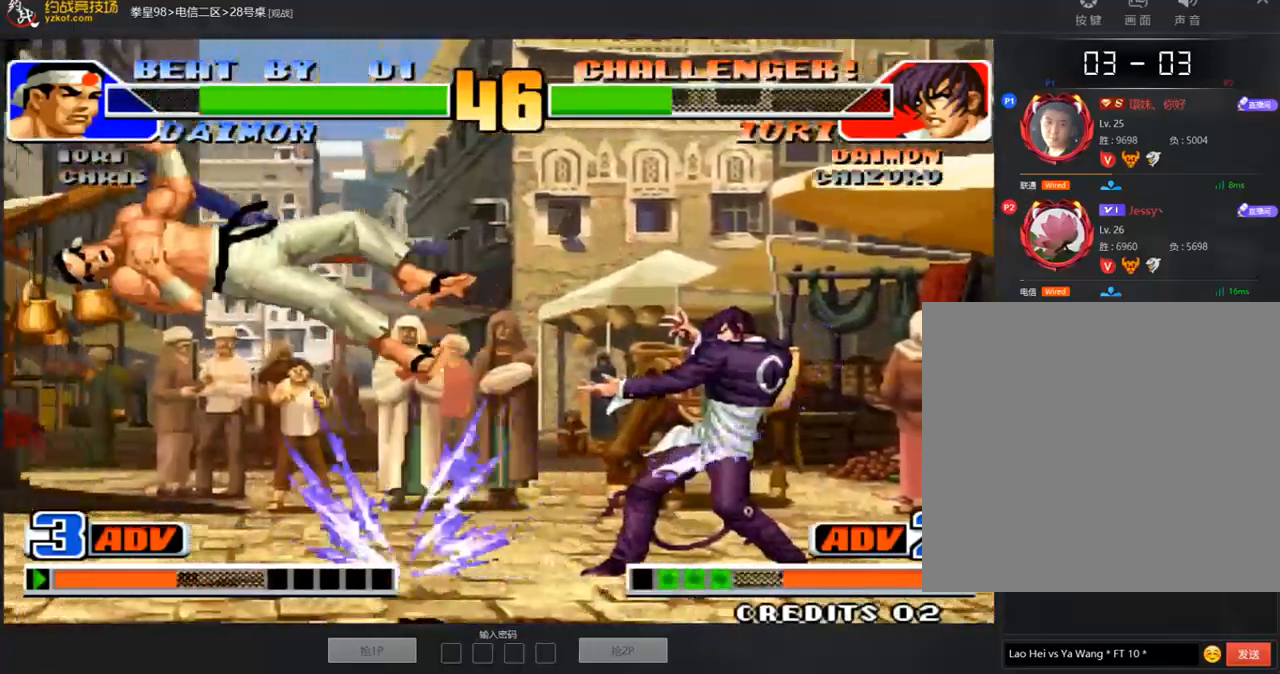
{"buttons": [], "left_stick": "down", "events": [[34, "A", "down"], [101, "A", "up"], [168, "A", "down"], [252, "A", "up"], [421, "C", "down"], [421, "left_stick", "down"], [471, "C", "up"]]}
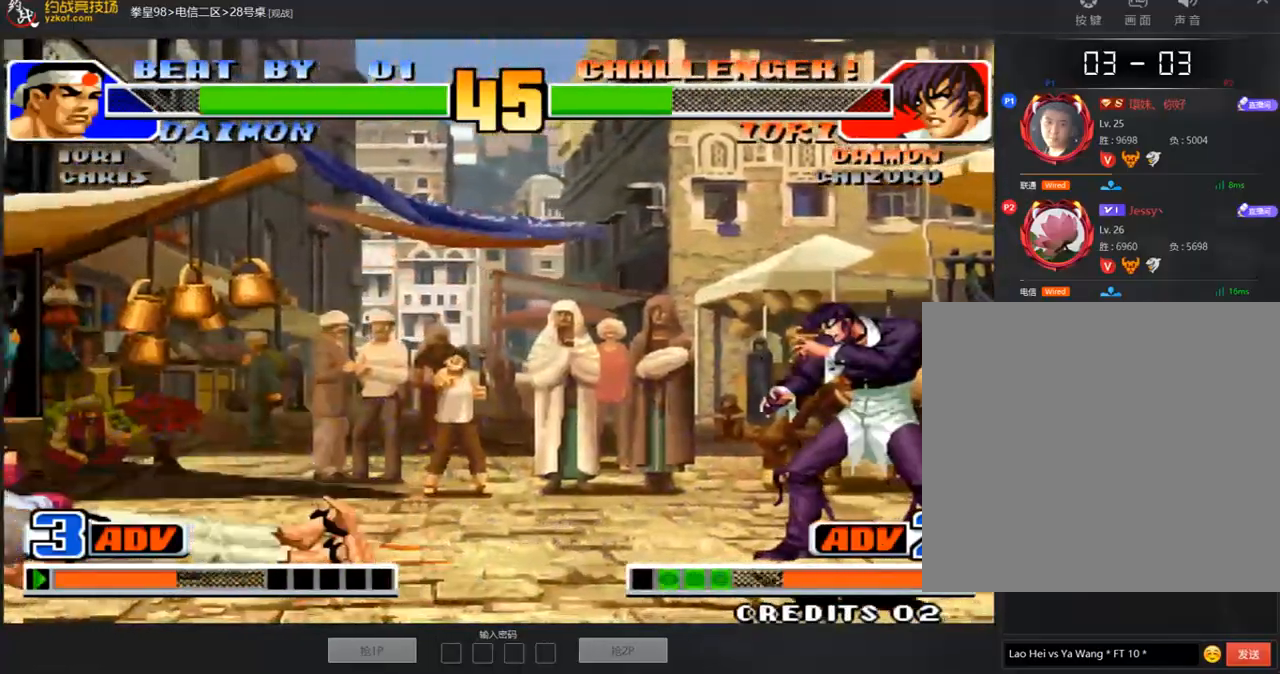
{"buttons": ["A"], "left_stick": "center", "events": [[67, "left_stick", "left"], [84, "A", "down"], [151, "A", "up"], [168, "left_stick", "center"], [370, "A", "down"], [420, "A", "up"], [505, "A", "down"]]}
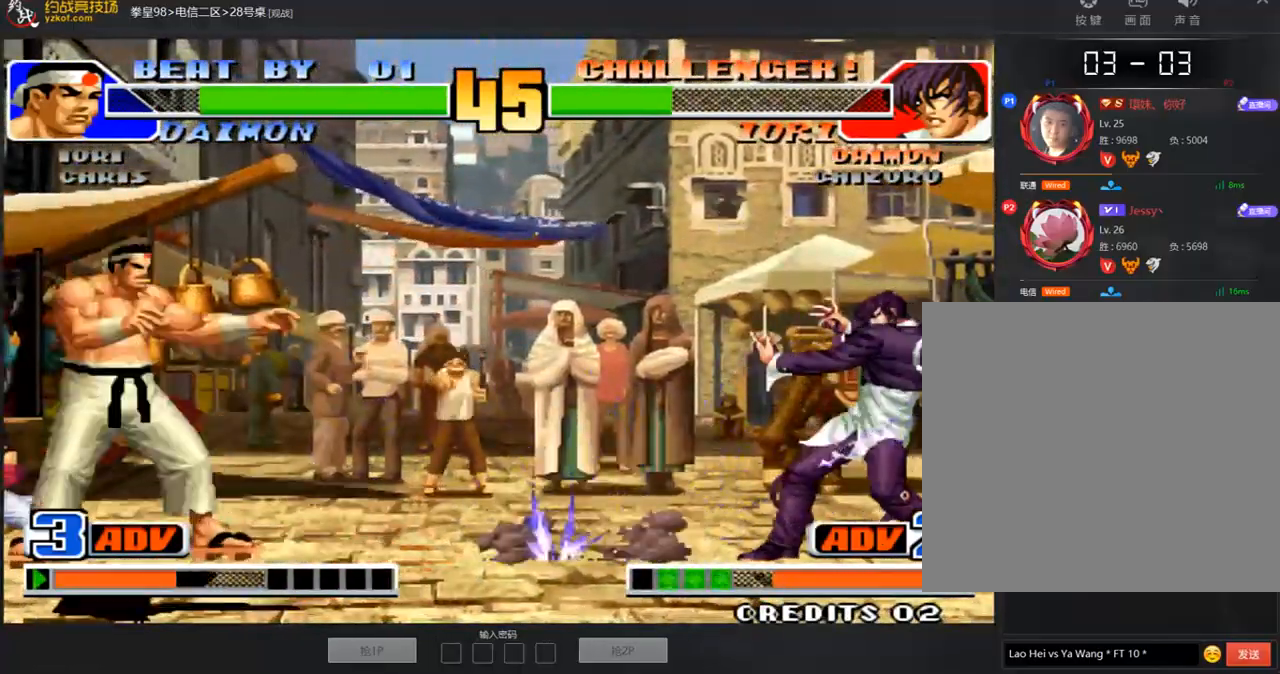
{"buttons": [], "left_stick": "left", "events": [[84, "A", "up"], [117, "A", "down"], [202, "A", "up"], [269, "left_stick", "left"]]}